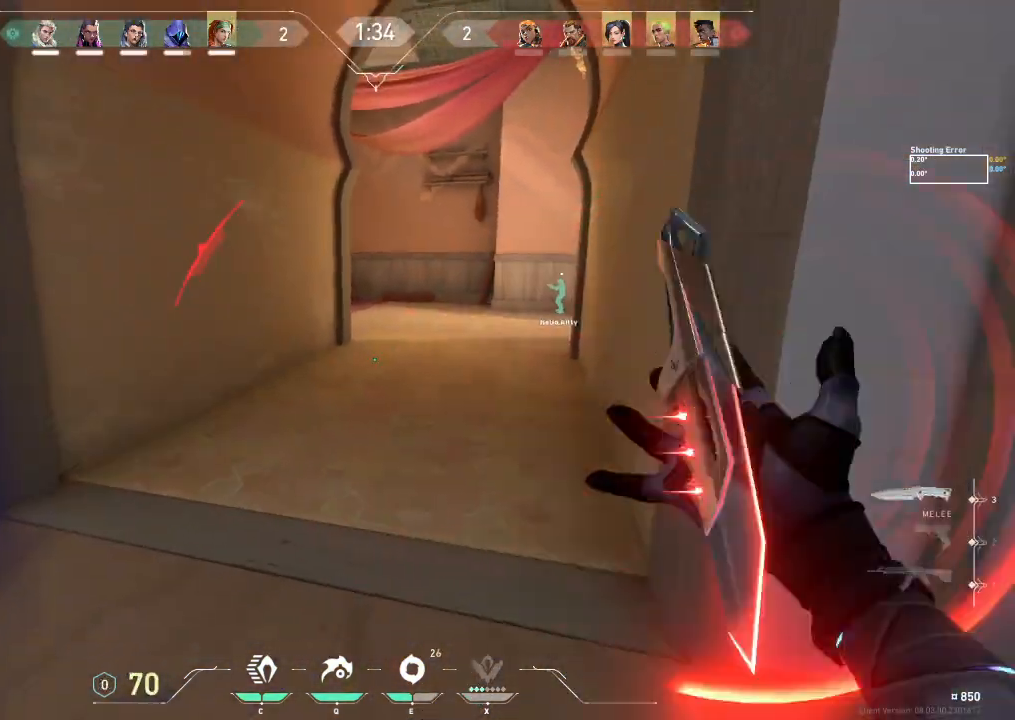
Gameplay with keyboard; each line is a JSON object with the keys held at the frame after it. "events" lists presses ("down") and releases ("up") of "a", "ctrl", "d", "e", "f", "q", "r", "s", "shift", "space", "tab" and "w" between this image and that frame as [ms after this image, input, new state], when the widget could be followed in between. No other keys are recorded. Mouse input is not recorded.
{"keys": ["d", "shift", "w"], "events": [[317, "d", "down"]]}
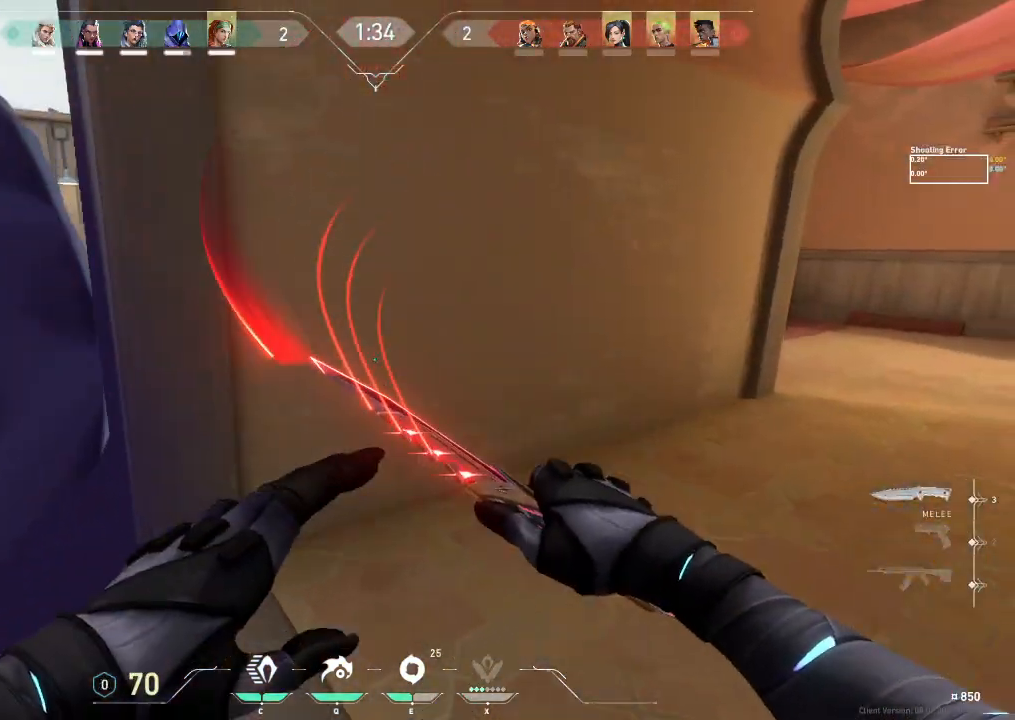
{"keys": ["d", "shift", "w"], "events": [[117, "space", "down"], [283, "space", "up"]]}
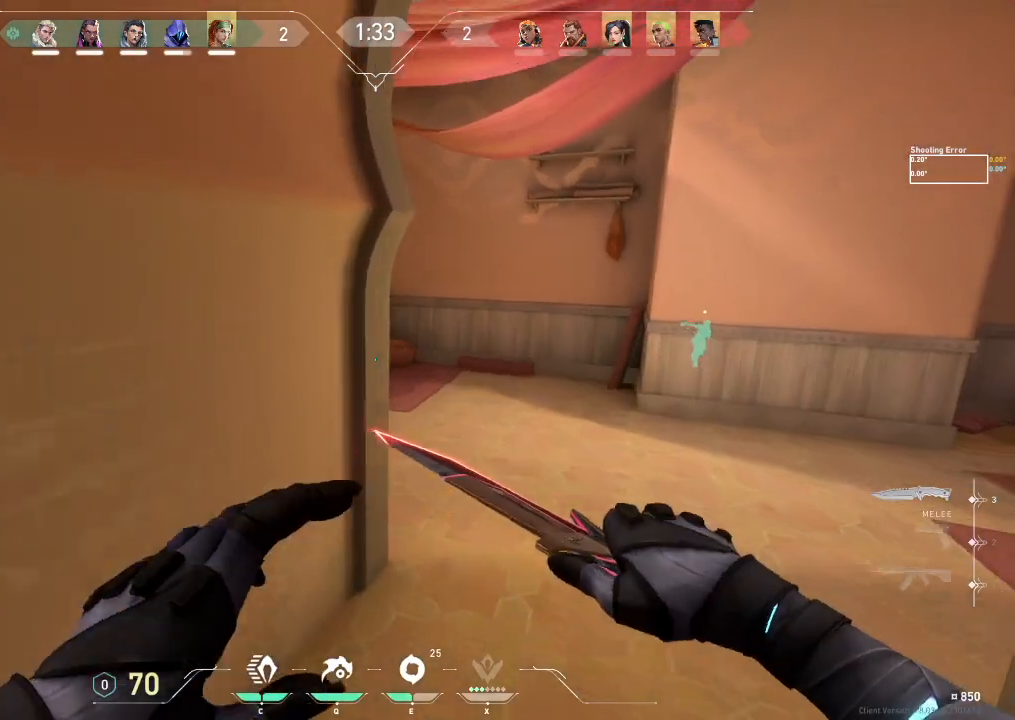
{"keys": ["shift", "w"], "events": [[167, "d", "up"]]}
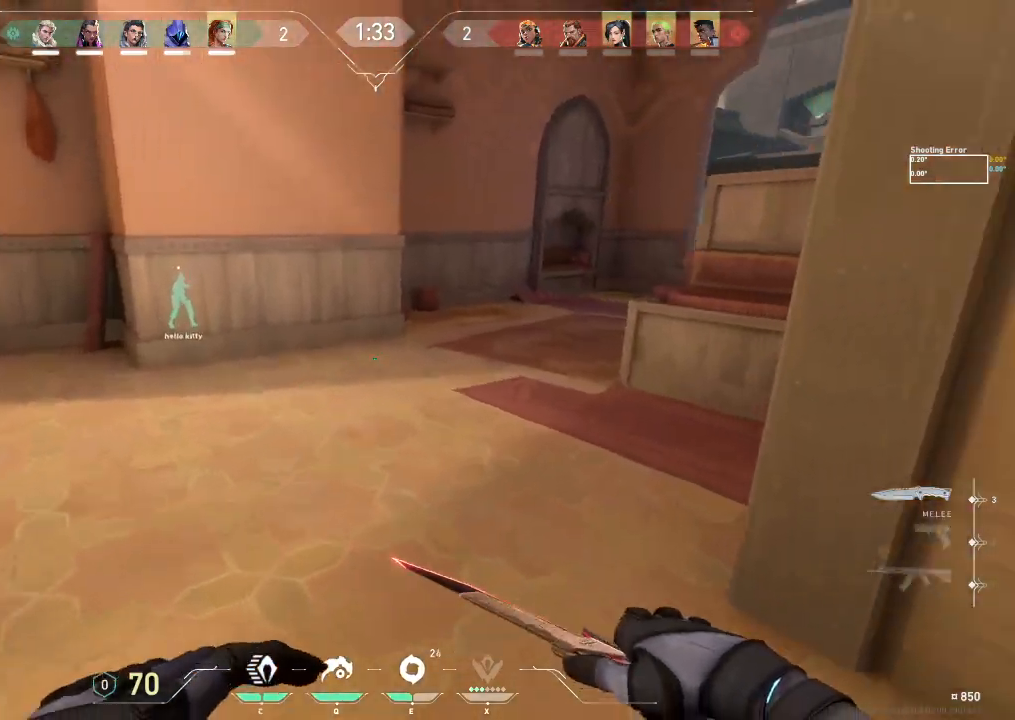
{"keys": ["a", "shift", "w"], "events": [[350, "a", "down"]]}
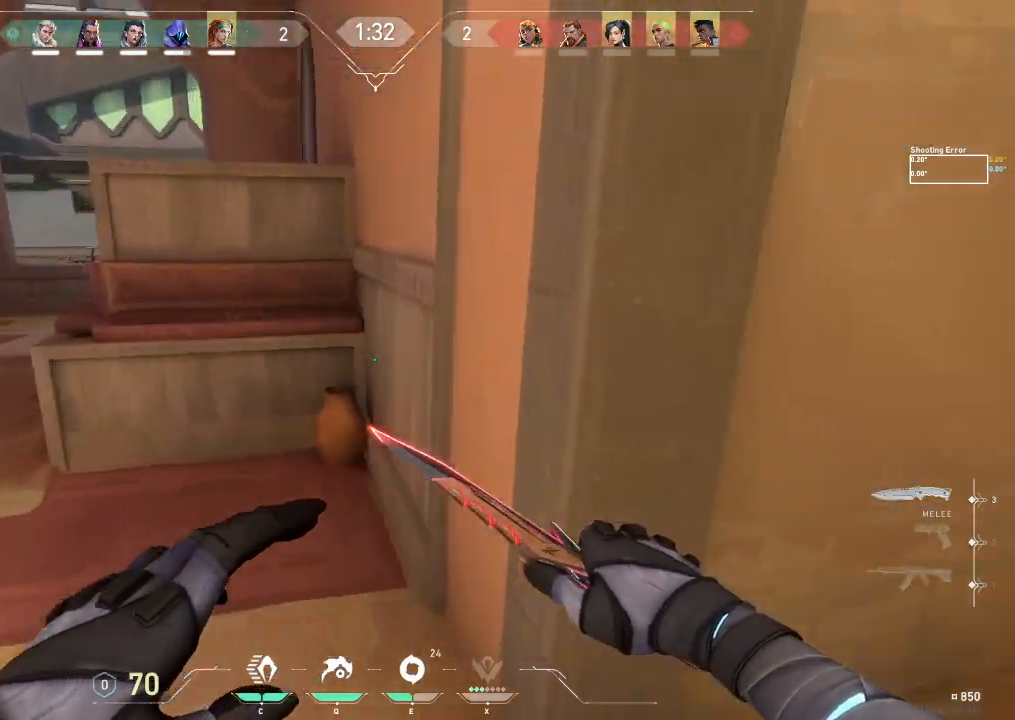
{"keys": ["a", "shift", "w"], "events": []}
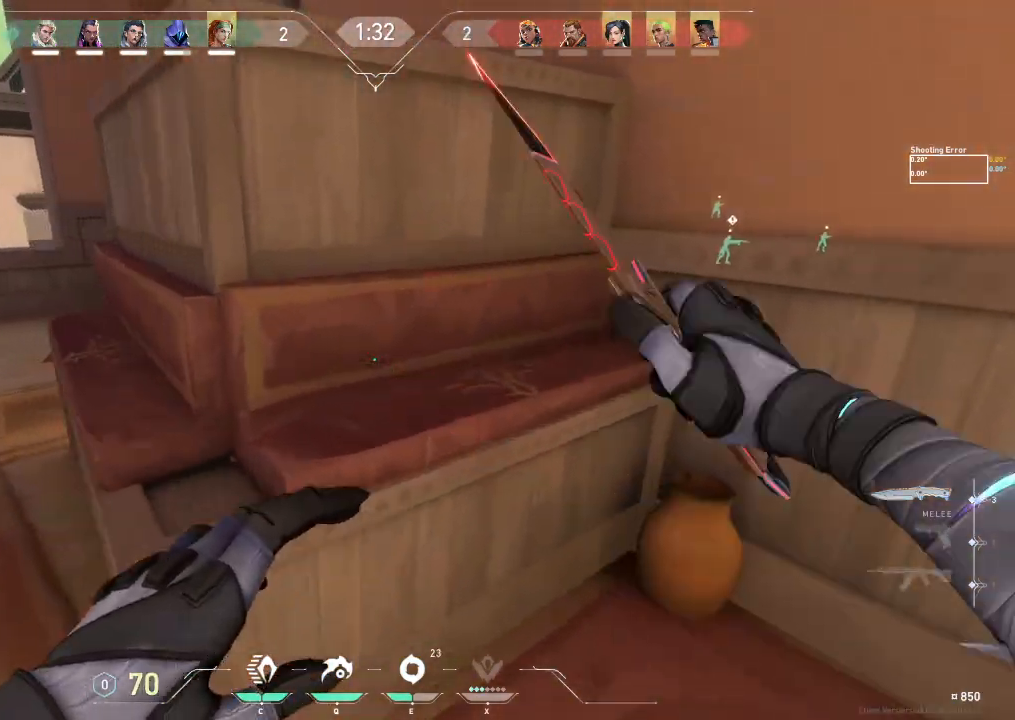
{"keys": ["shift", "w"], "events": [[250, "a", "up"]]}
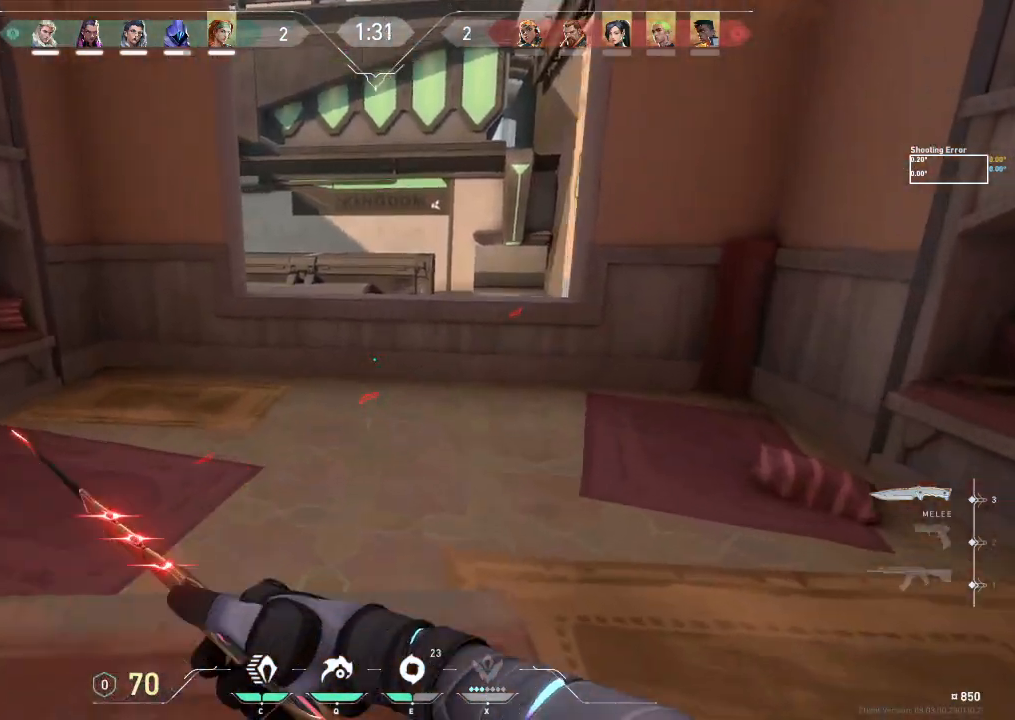
{"keys": ["shift", "space", "w"], "events": [[500, "space", "down"]]}
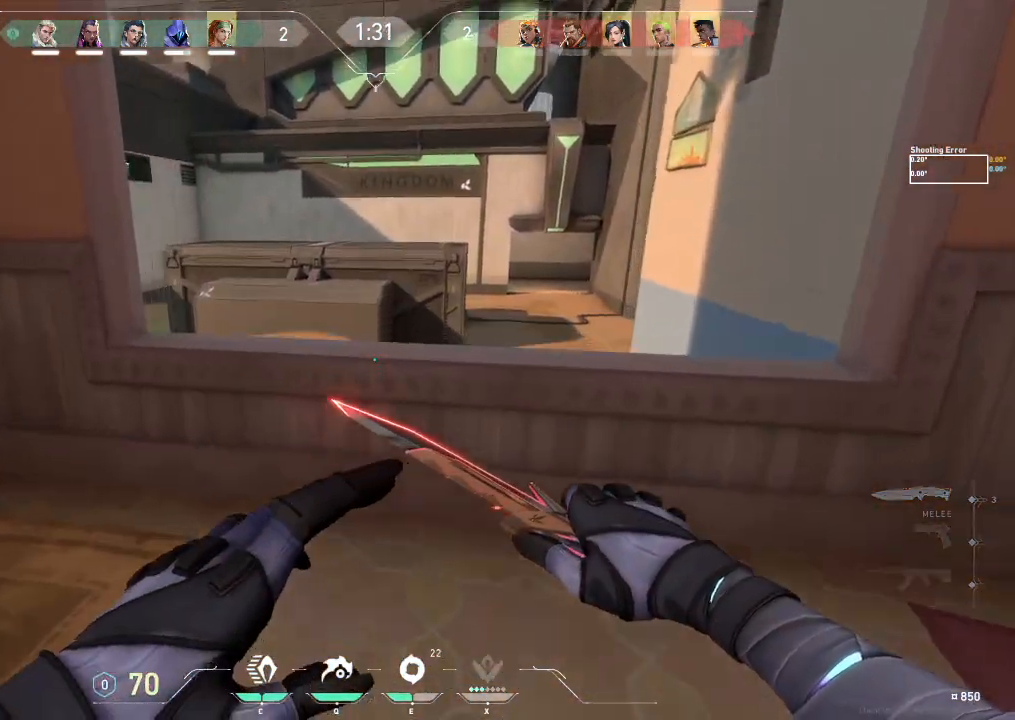
{"keys": ["a", "shift"], "events": [[50, "w", "up"], [83, "space", "up"], [183, "s", "down"], [217, "a", "down"], [383, "s", "up"]]}
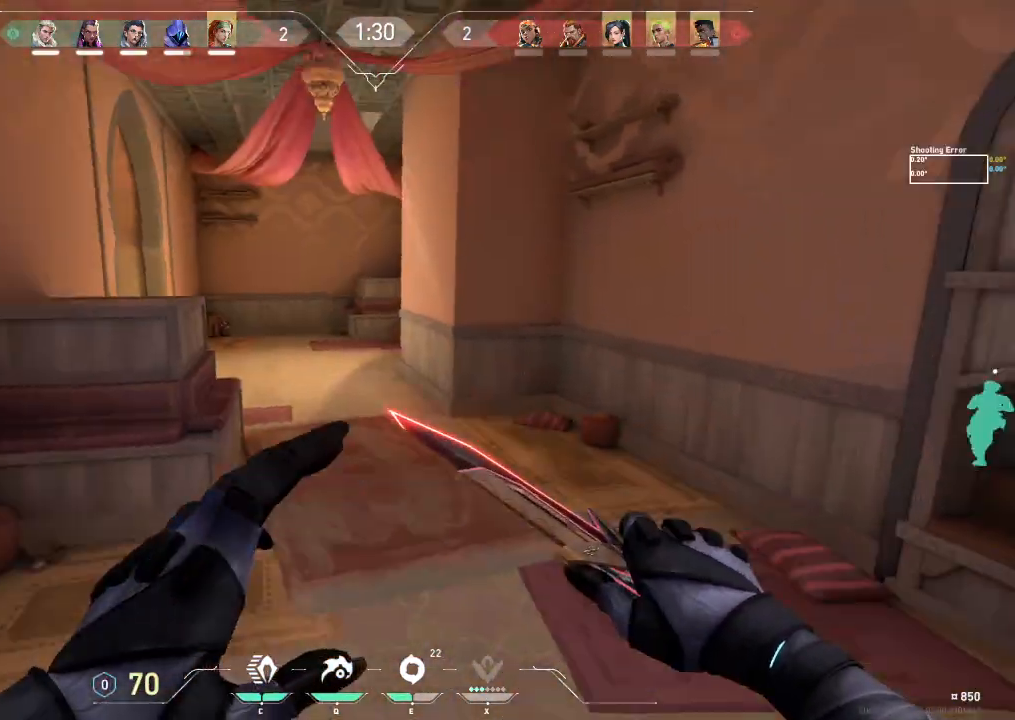
{"keys": ["e", "w"], "events": [[33, "w", "down"], [417, "a", "up"], [417, "shift", "up"], [433, "e", "down"]]}
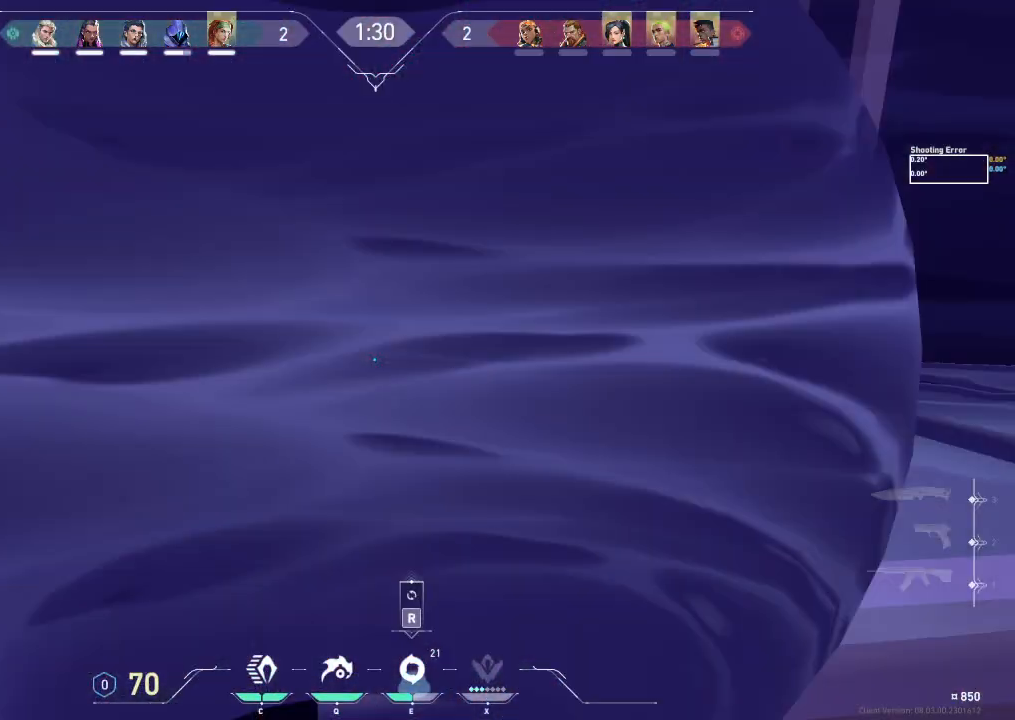
{"keys": ["w"], "events": [[17, "e", "up"]]}
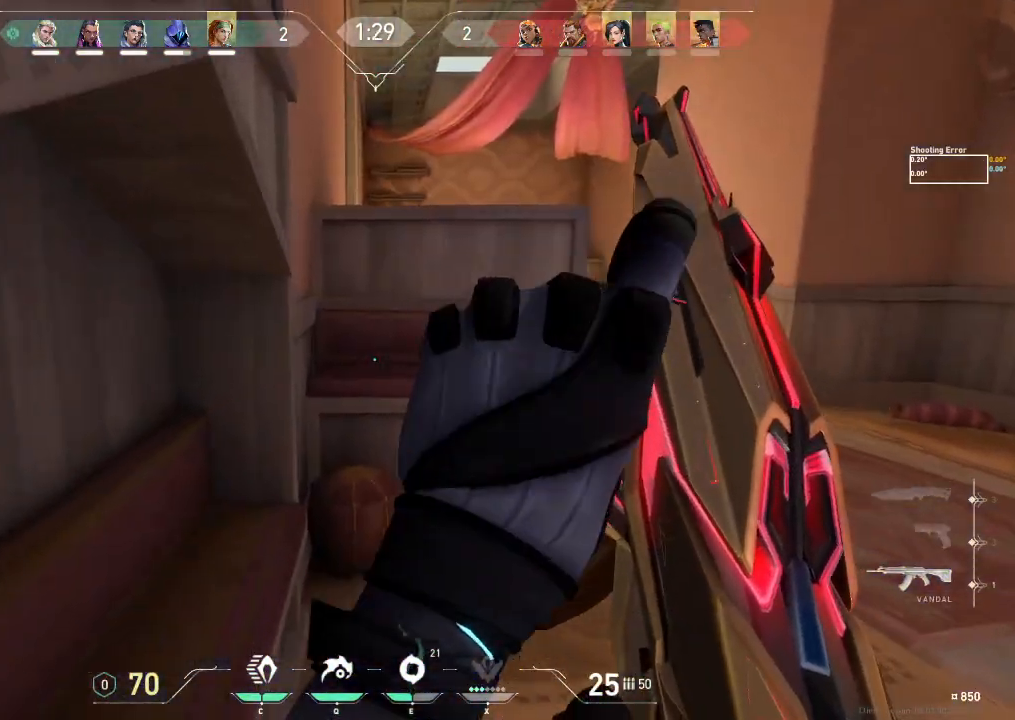
{"keys": ["d", "w"], "events": [[467, "d", "down"]]}
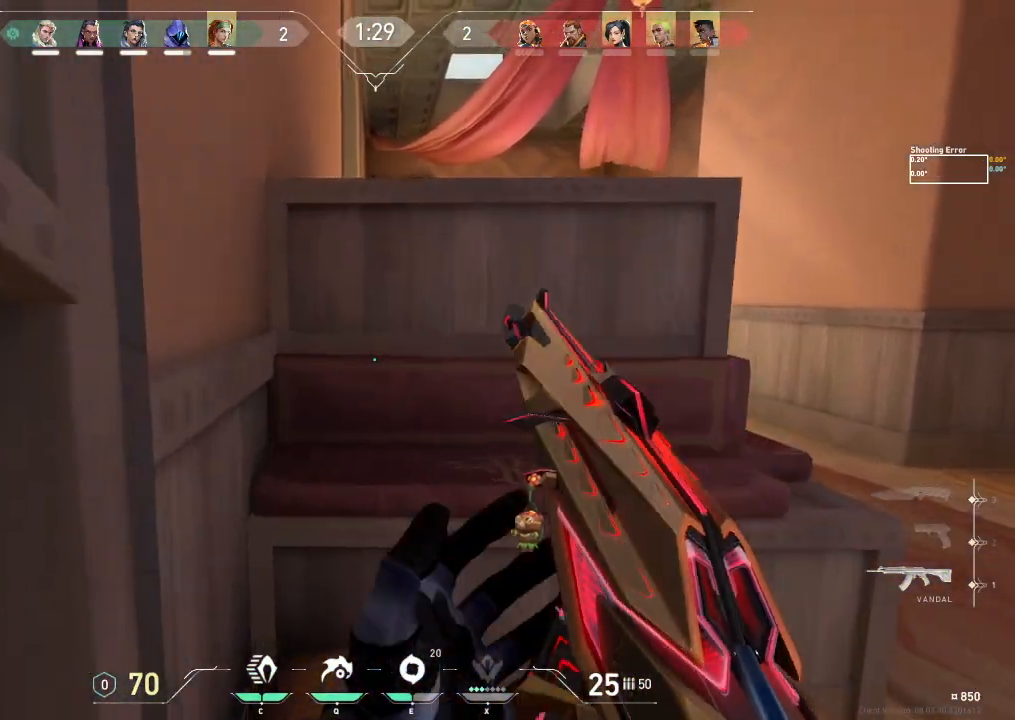
{"keys": ["a"], "events": [[350, "w", "up"], [467, "a", "down"], [467, "d", "up"]]}
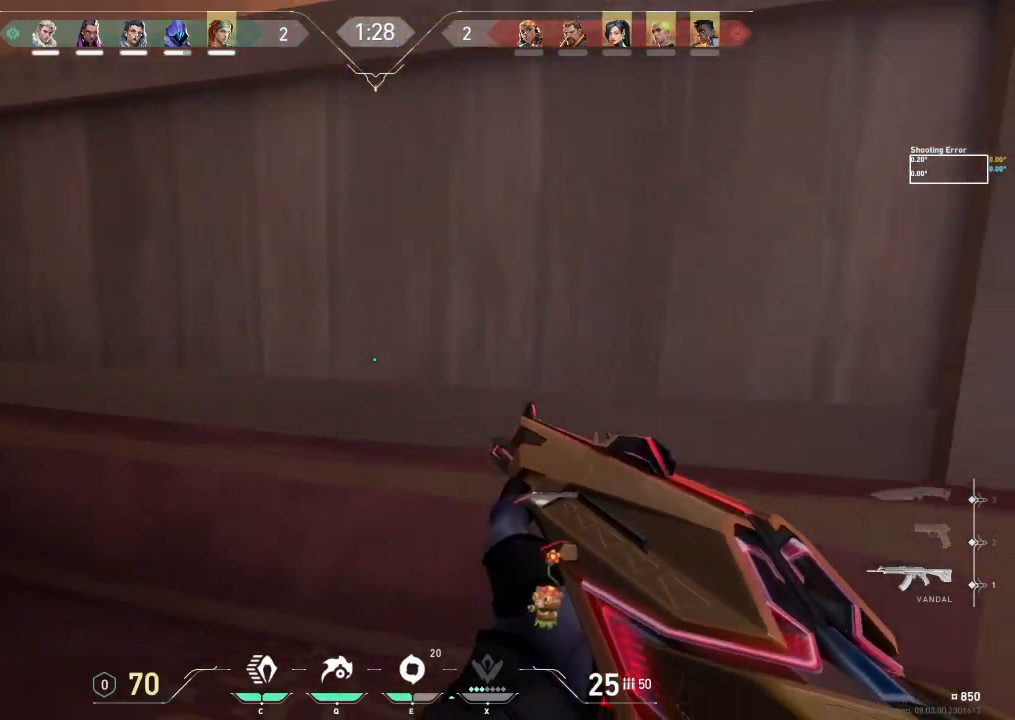
{"keys": ["a"], "events": []}
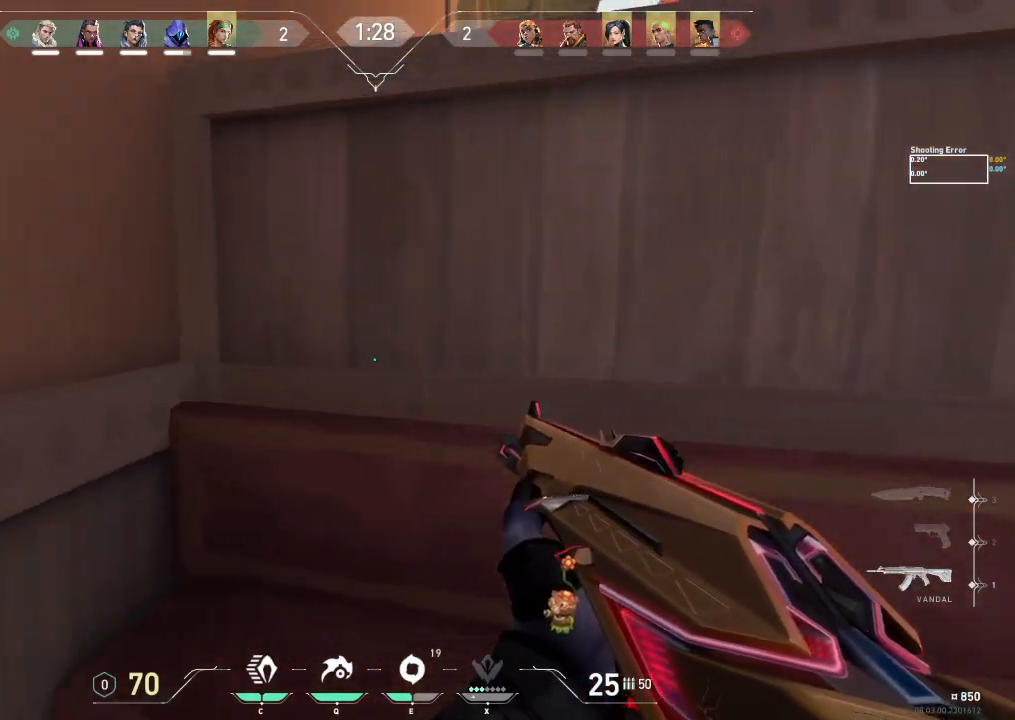
{"keys": [], "events": [[117, "a", "up"], [217, "e", "down"], [333, "e", "up"]]}
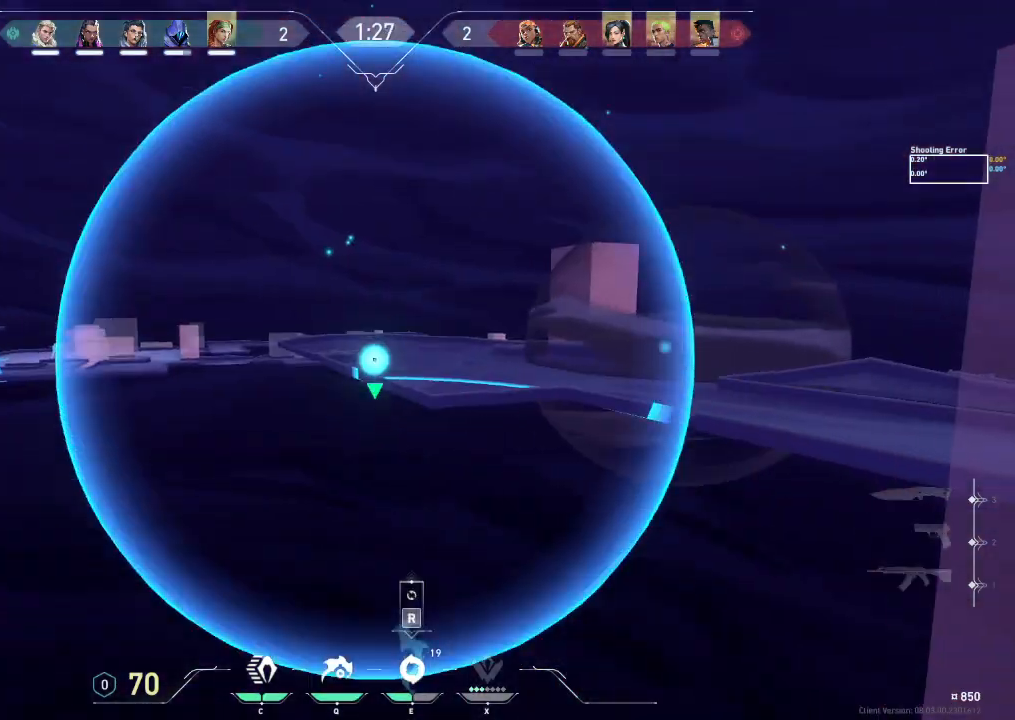
{"keys": [], "events": []}
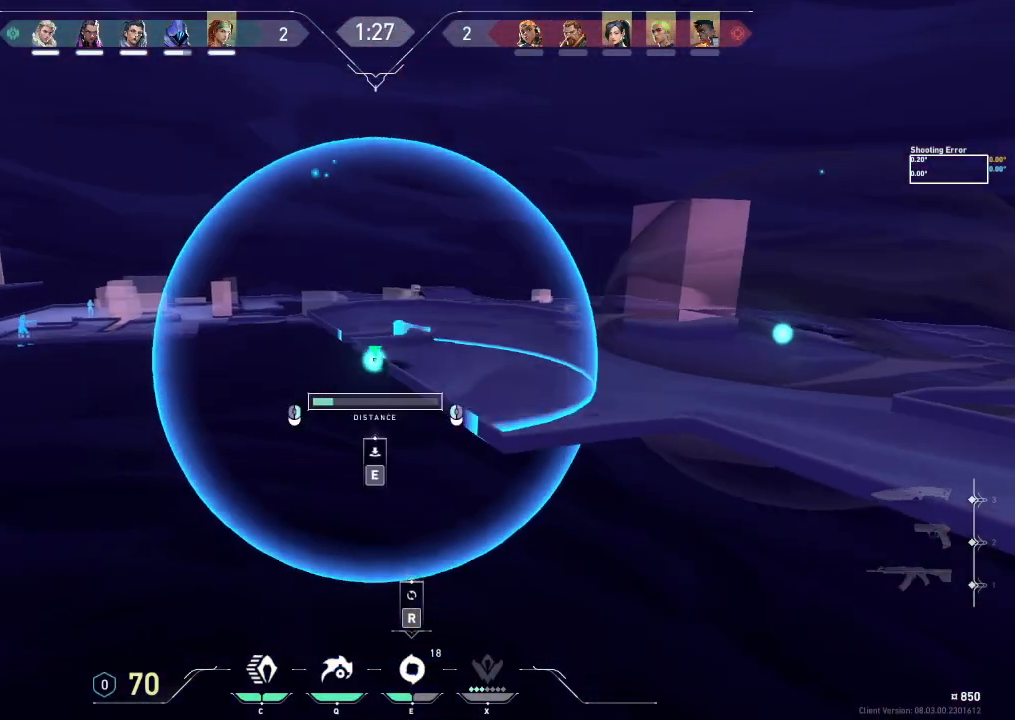
{"keys": [], "events": []}
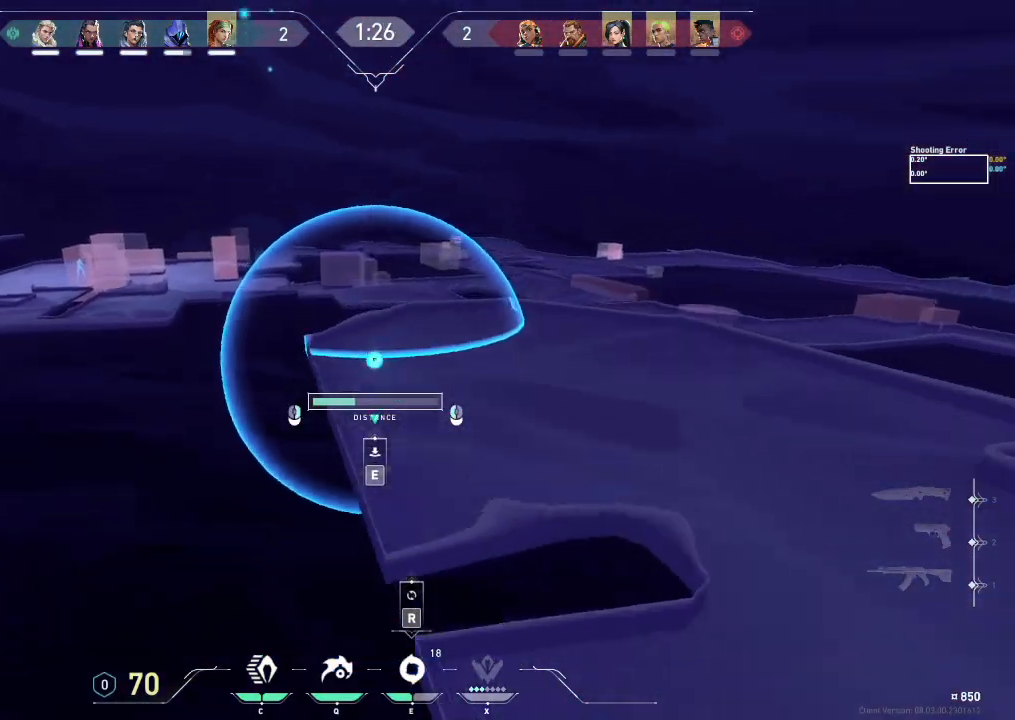
{"keys": [], "events": []}
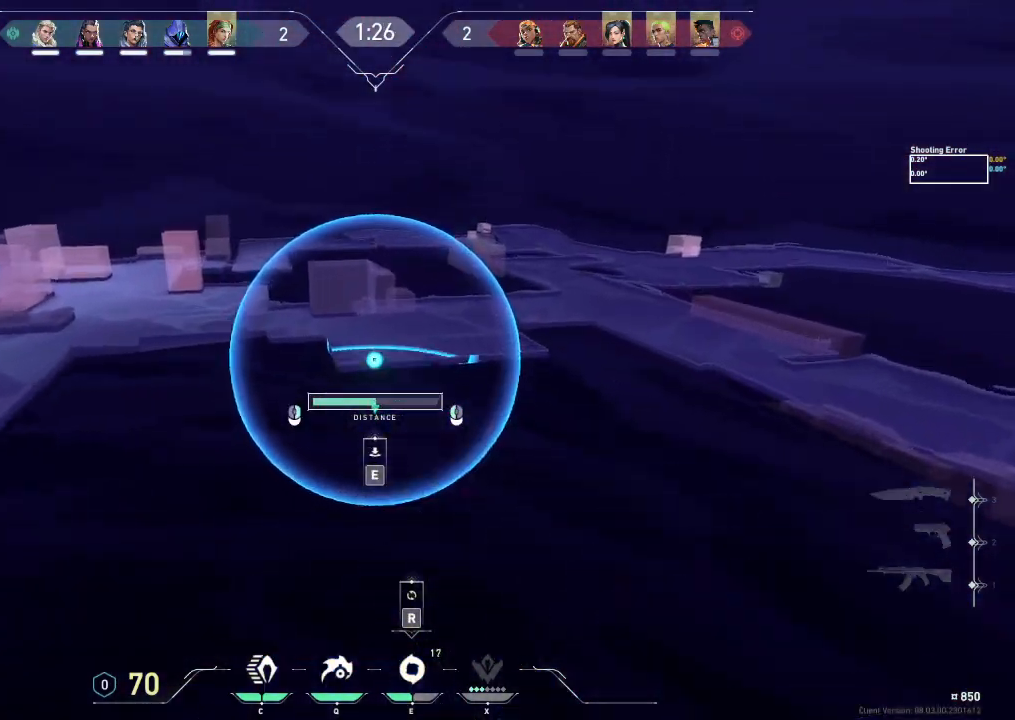
{"keys": [], "events": [[400, "e", "down"], [483, "e", "up"]]}
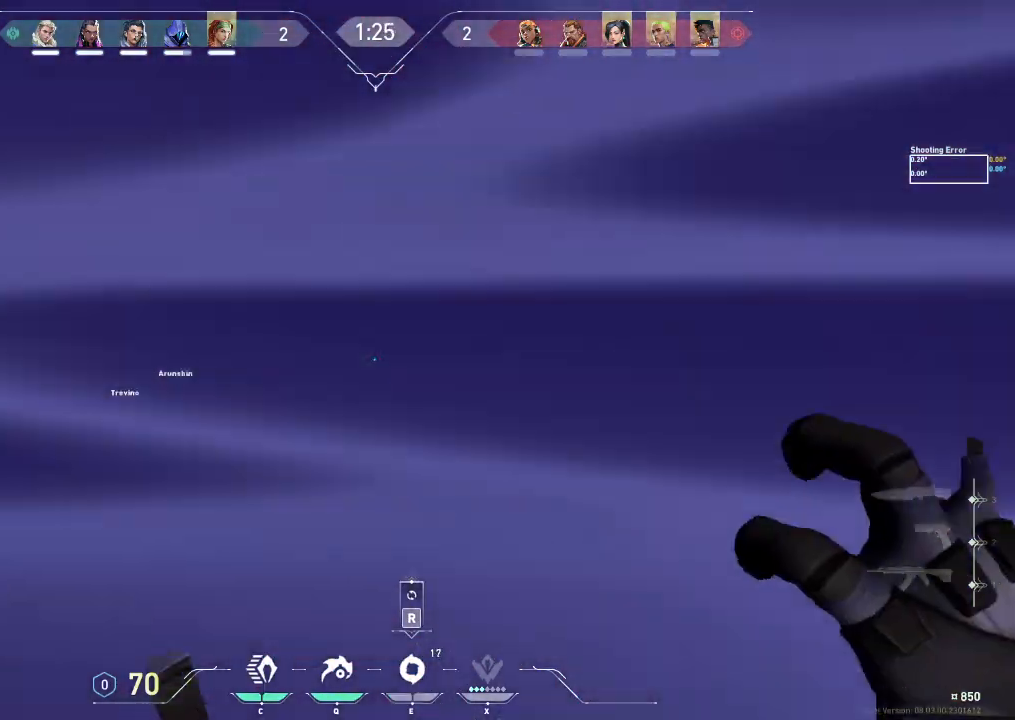
{"keys": ["d"], "events": [[217, "d", "down"]]}
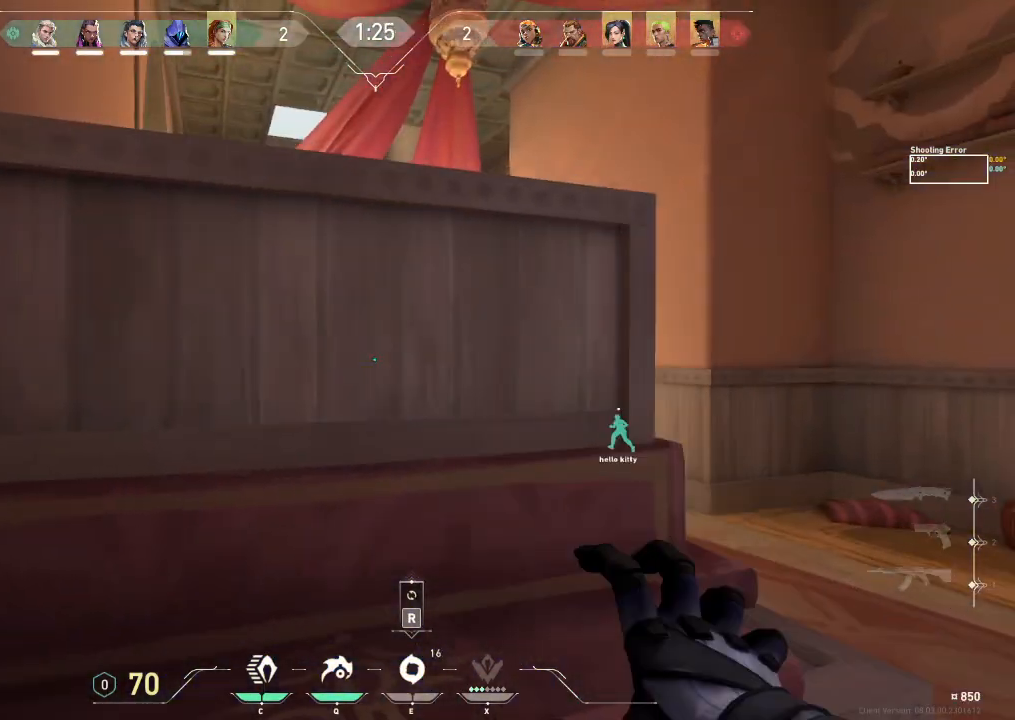
{"keys": ["d", "w"], "events": [[133, "w", "down"]]}
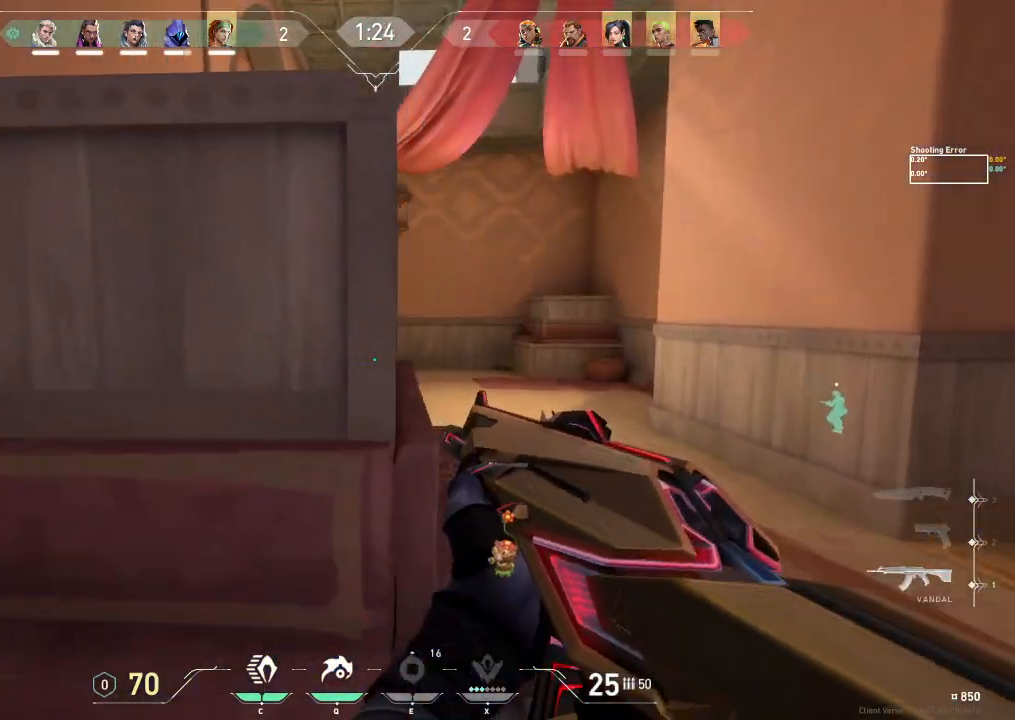
{"keys": ["d", "w"], "events": [[83, "d", "up"], [400, "d", "down"]]}
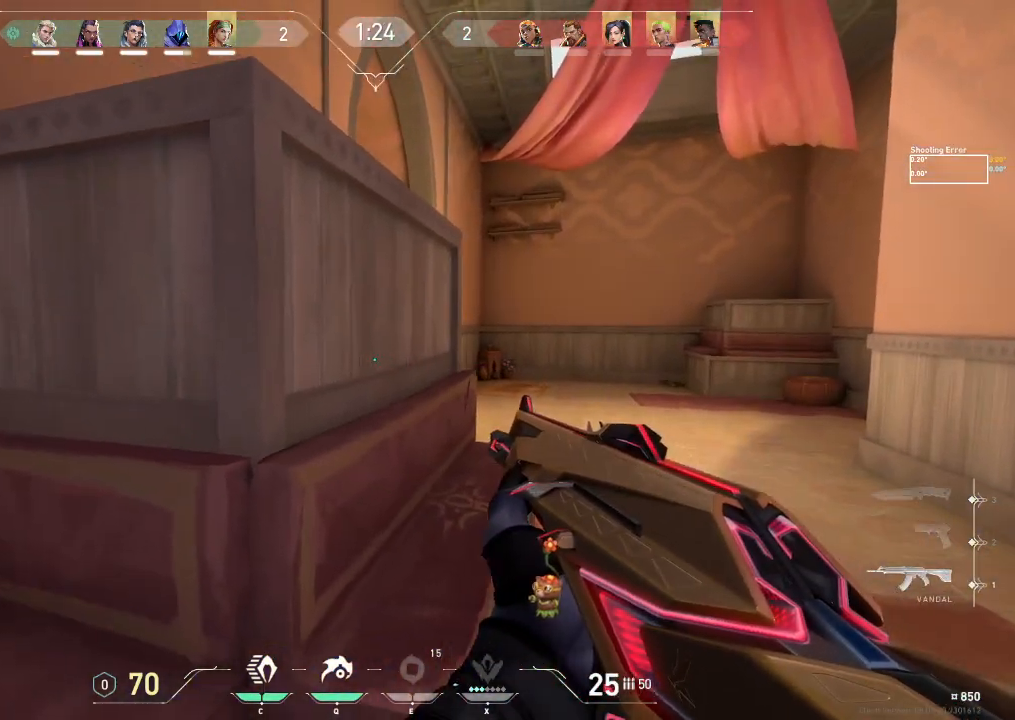
{"keys": ["d"], "events": [[233, "w", "up"]]}
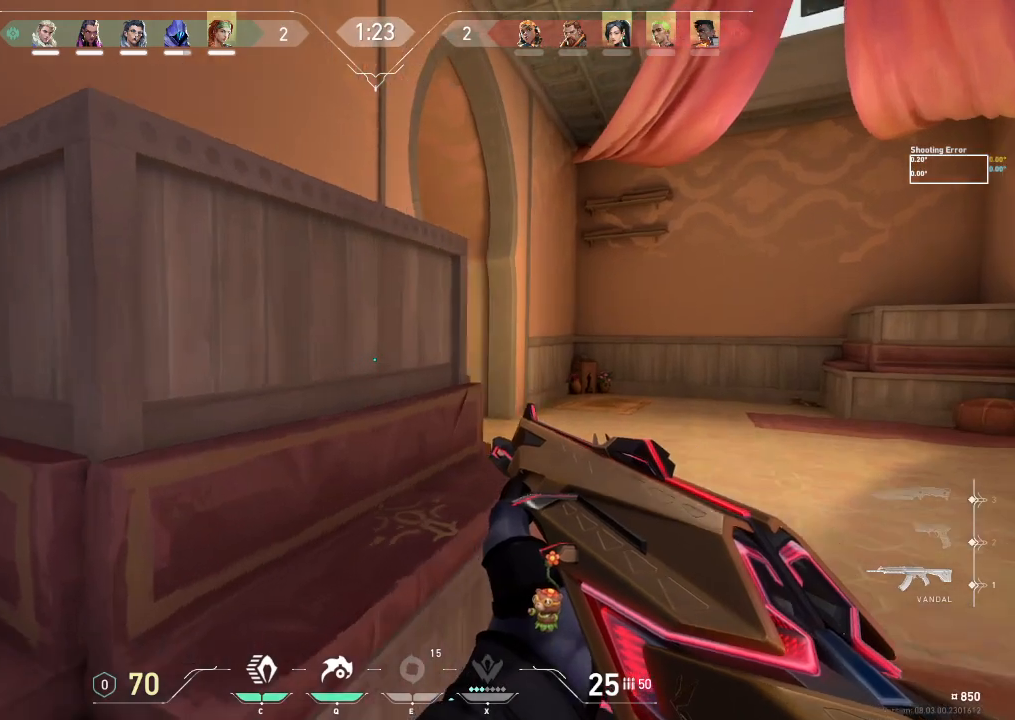
{"keys": ["d", "w"], "events": [[100, "w", "down"]]}
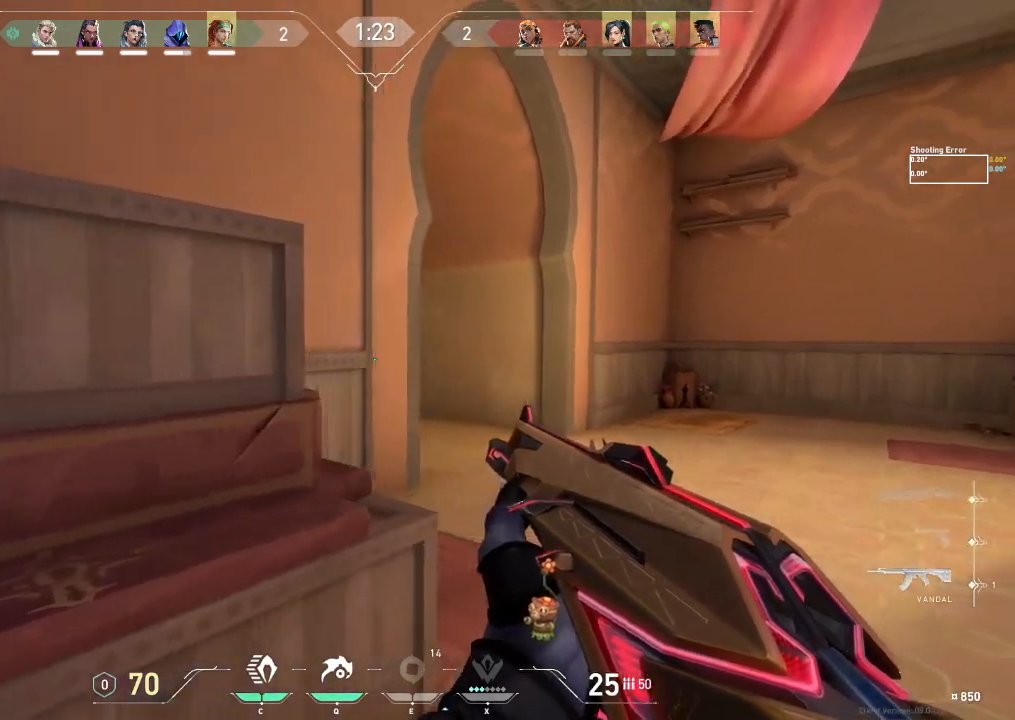
{"keys": ["d"], "events": [[450, "w", "up"]]}
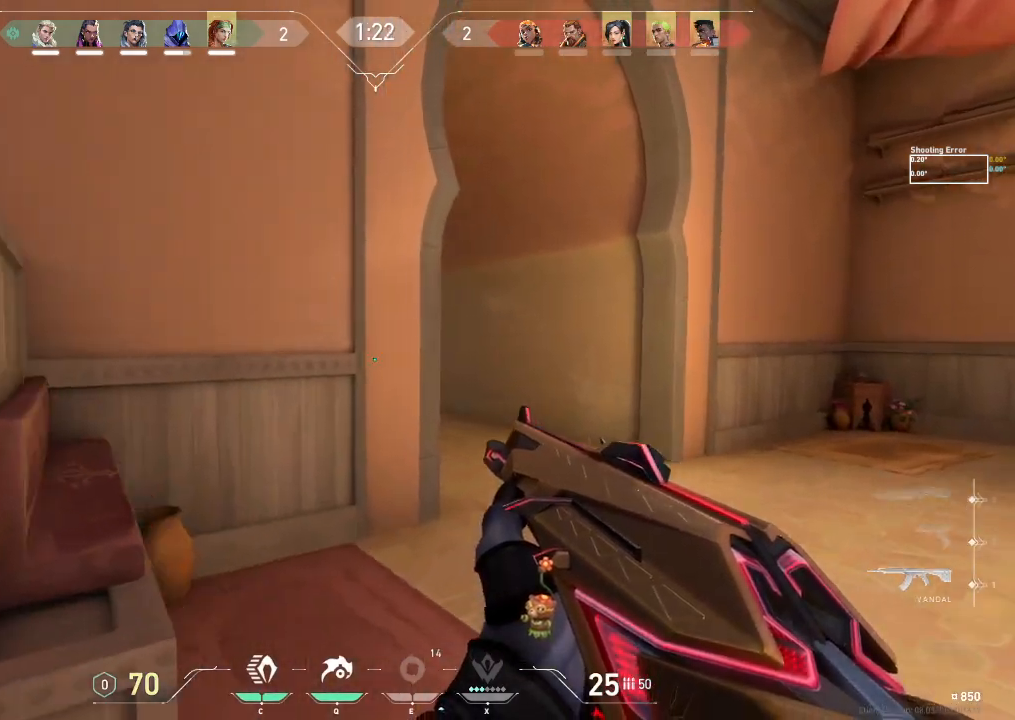
{"keys": ["d"], "events": []}
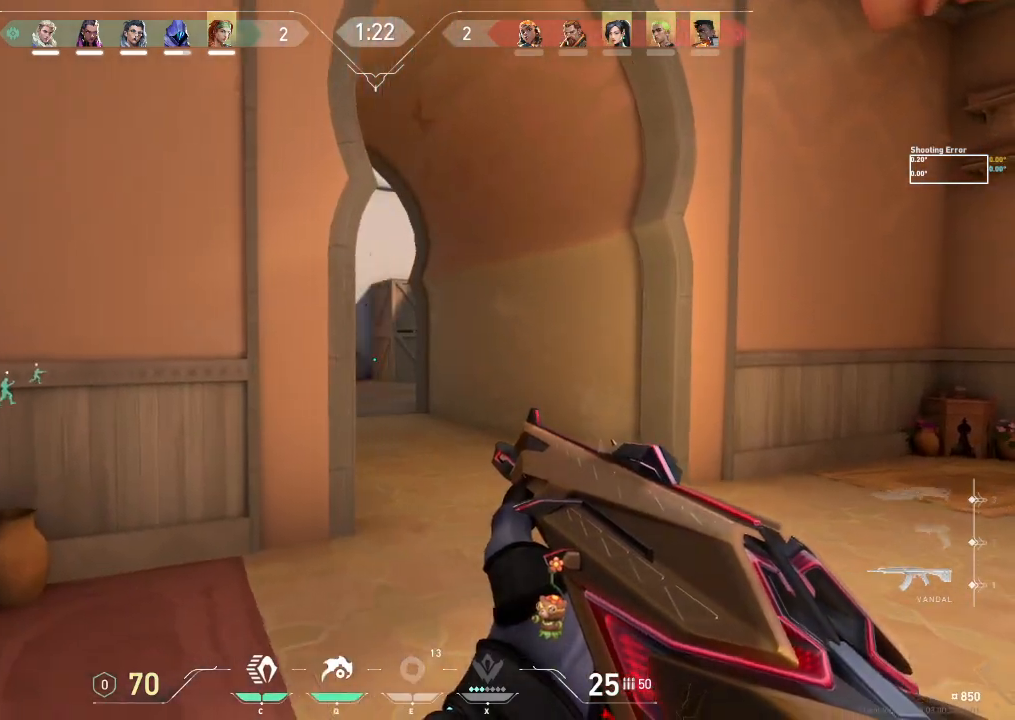
{"keys": ["d"], "events": []}
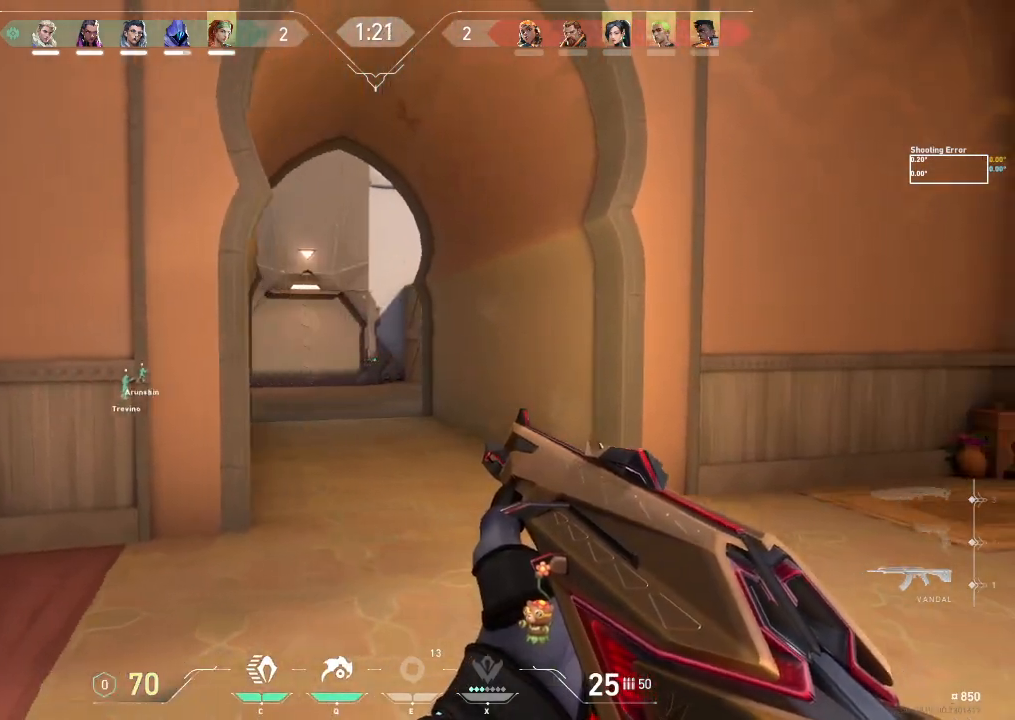
{"keys": ["d"], "events": []}
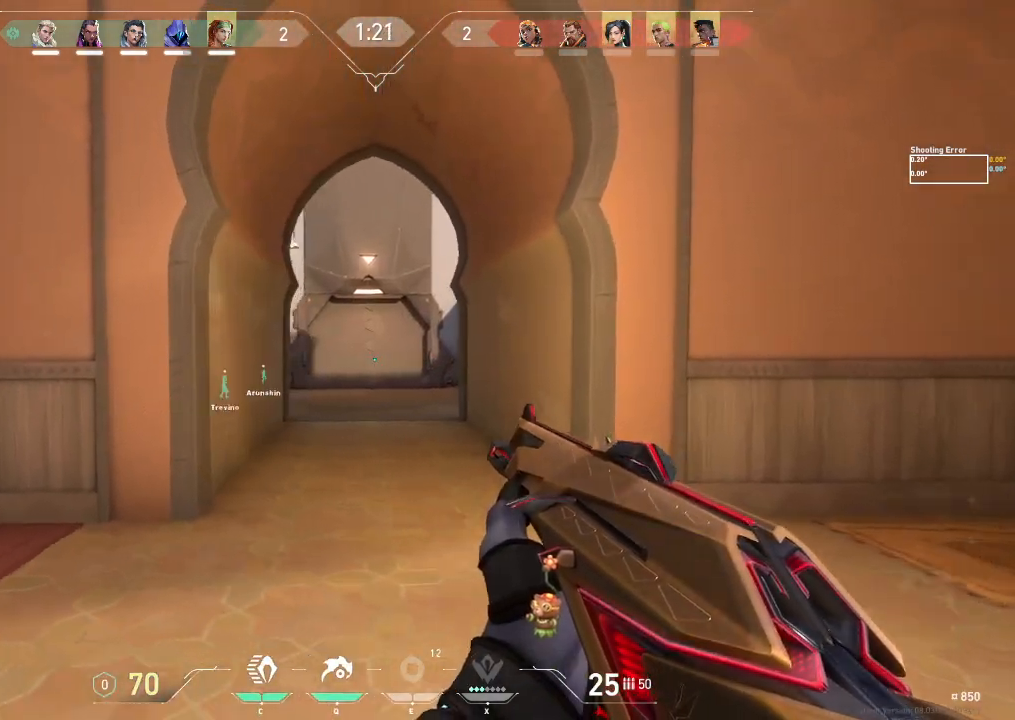
{"keys": ["d"], "events": []}
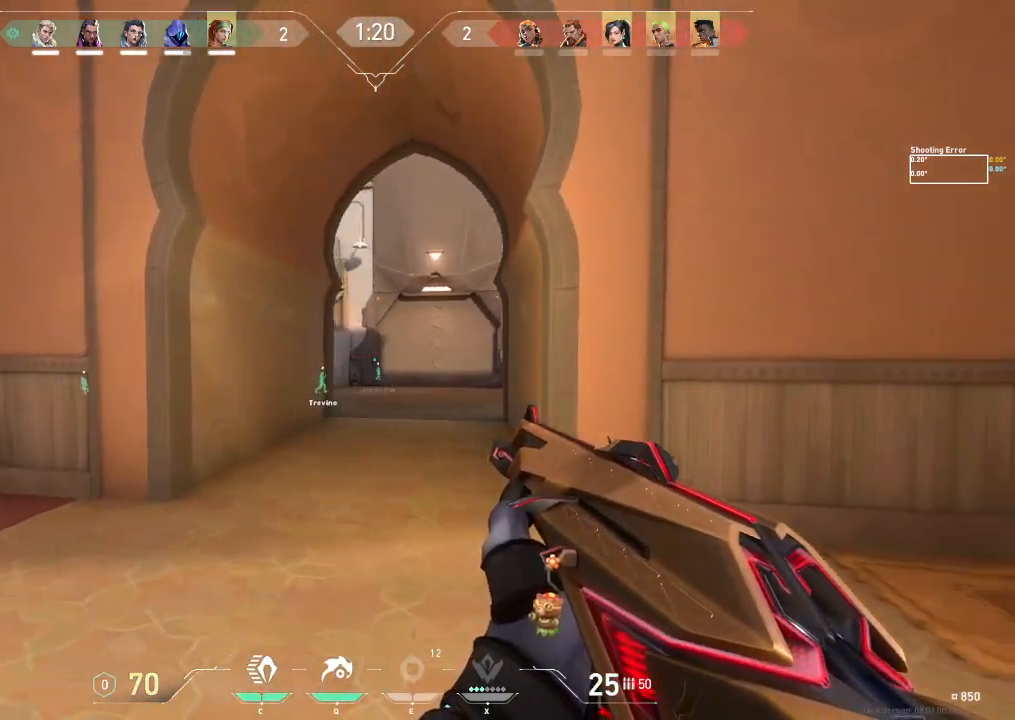
{"keys": ["w"], "events": [[117, "w", "down"], [333, "d", "up"]]}